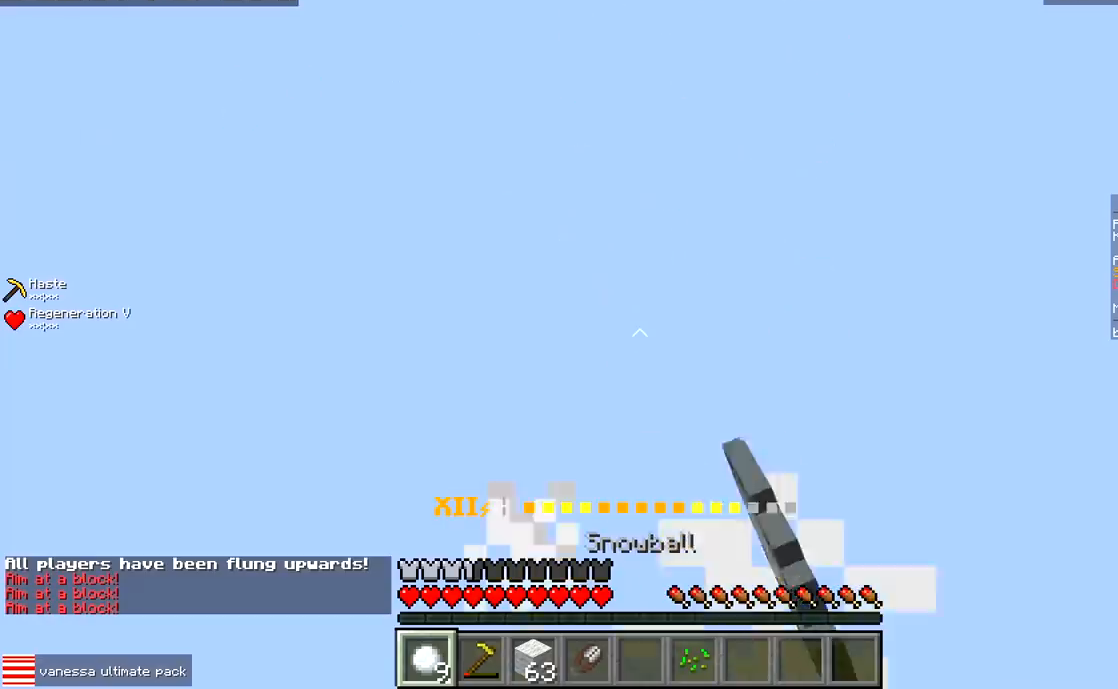
Gameplay with keyboard; each line is a JSON object with the keys held at the frame after it. "events" lists presses ("down") and releases ("up") of "a", "d", "s" and "w" between this image and that frame as [ms after this image, input, new state], when the widget could be followed in between. No other keys are recorded. Mouse input is not recorded.
{"keys": ["a"], "events": [[483, "a", "down"]]}
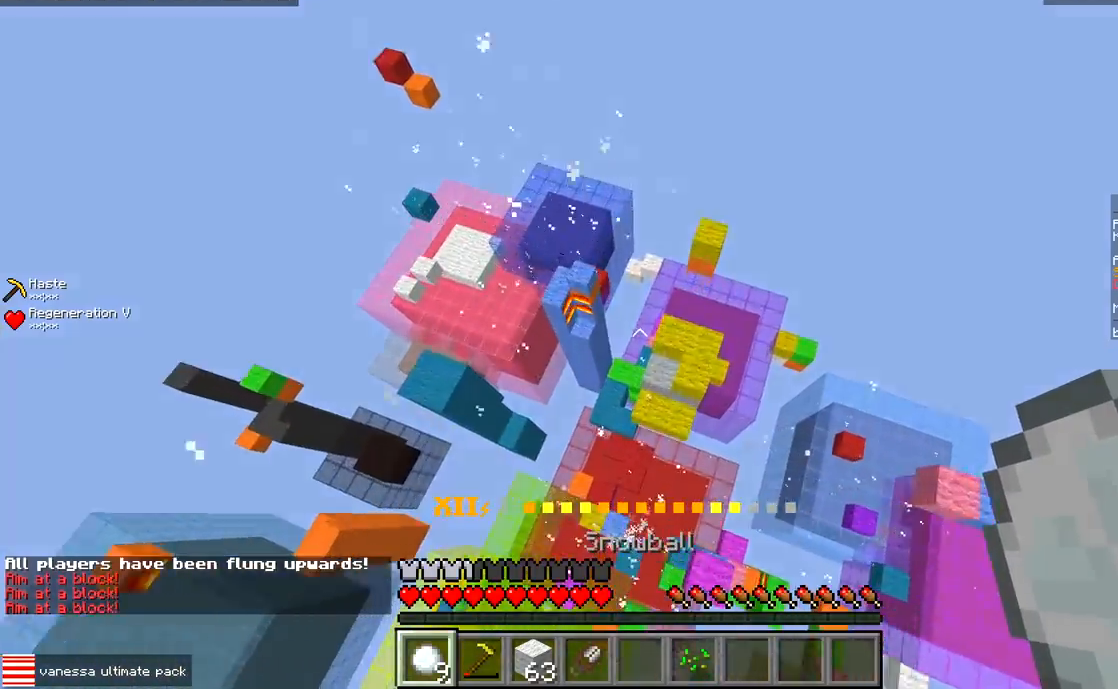
{"keys": ["a", "s"], "events": [[267, "s", "down"]]}
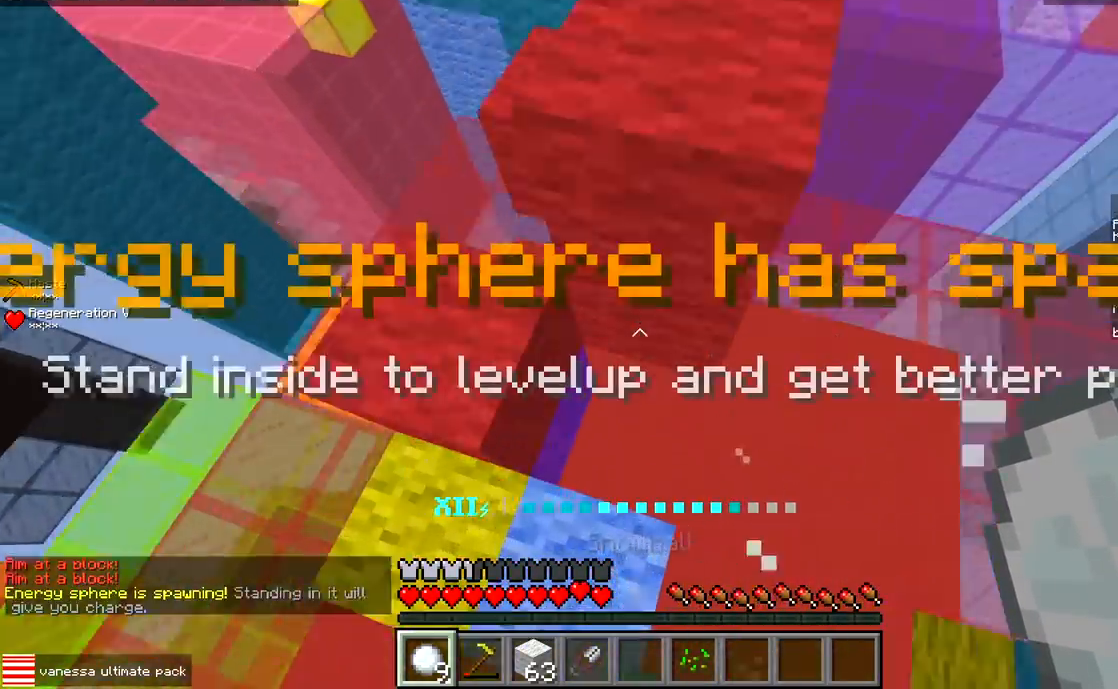
{"keys": [], "events": [[400, "a", "up"], [417, "s", "up"]]}
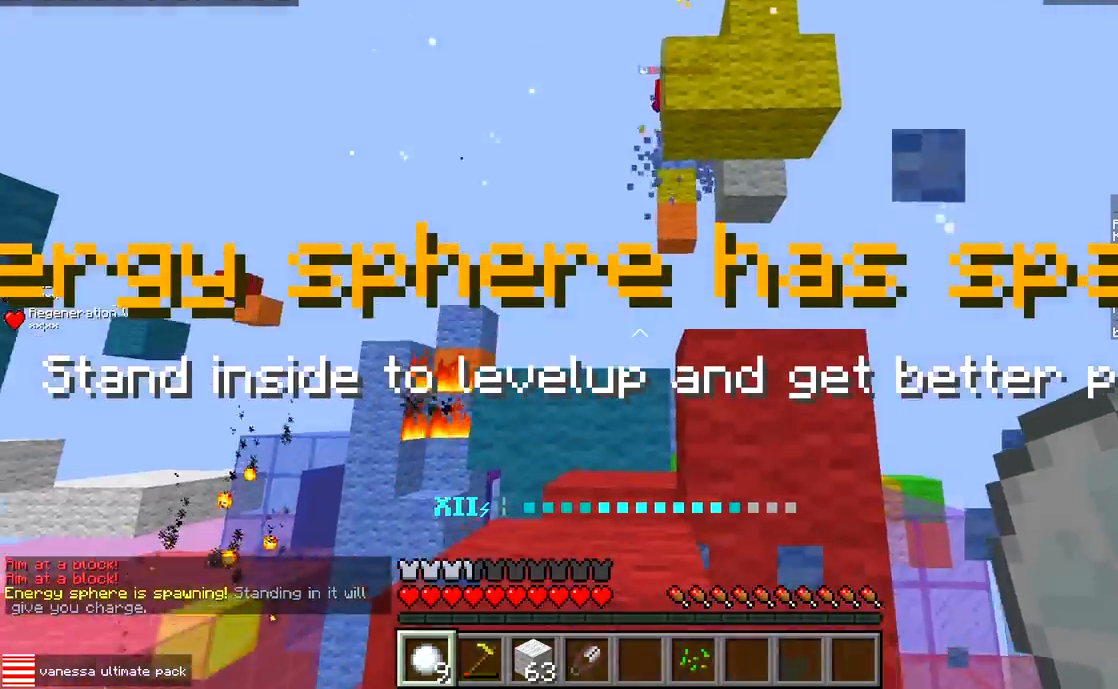
{"keys": ["w"], "events": [[283, "w", "down"], [317, "a", "down"], [467, "a", "up"]]}
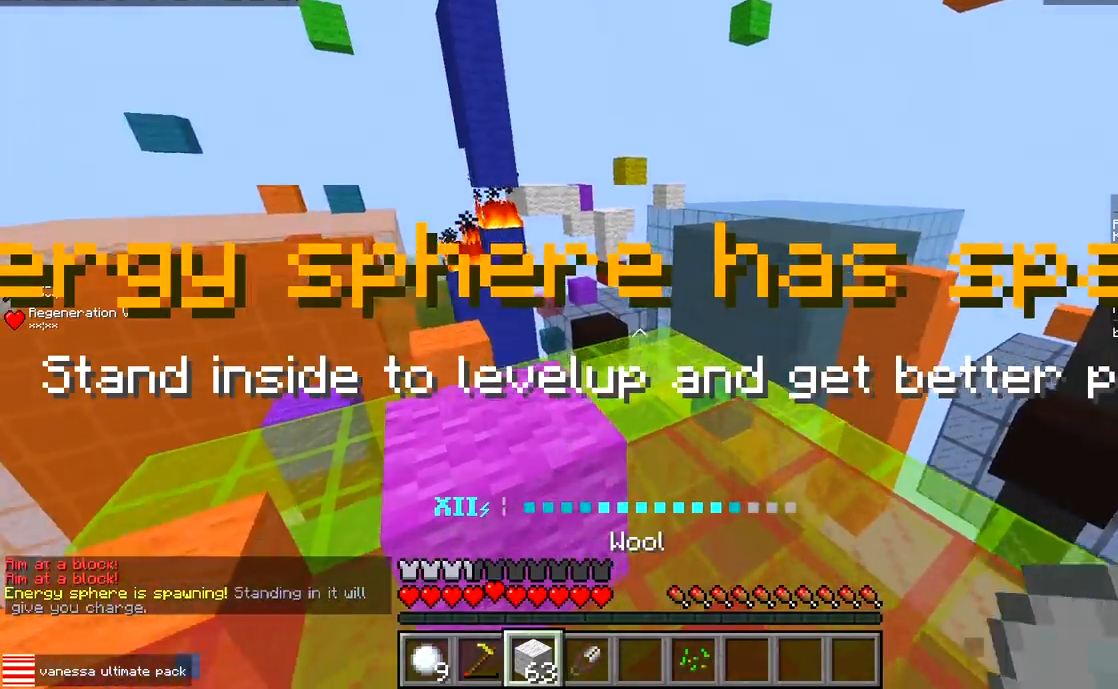
{"keys": ["a", "s"], "events": [[283, "d", "down"], [350, "a", "down"], [383, "d", "up"], [433, "w", "up"], [500, "s", "down"]]}
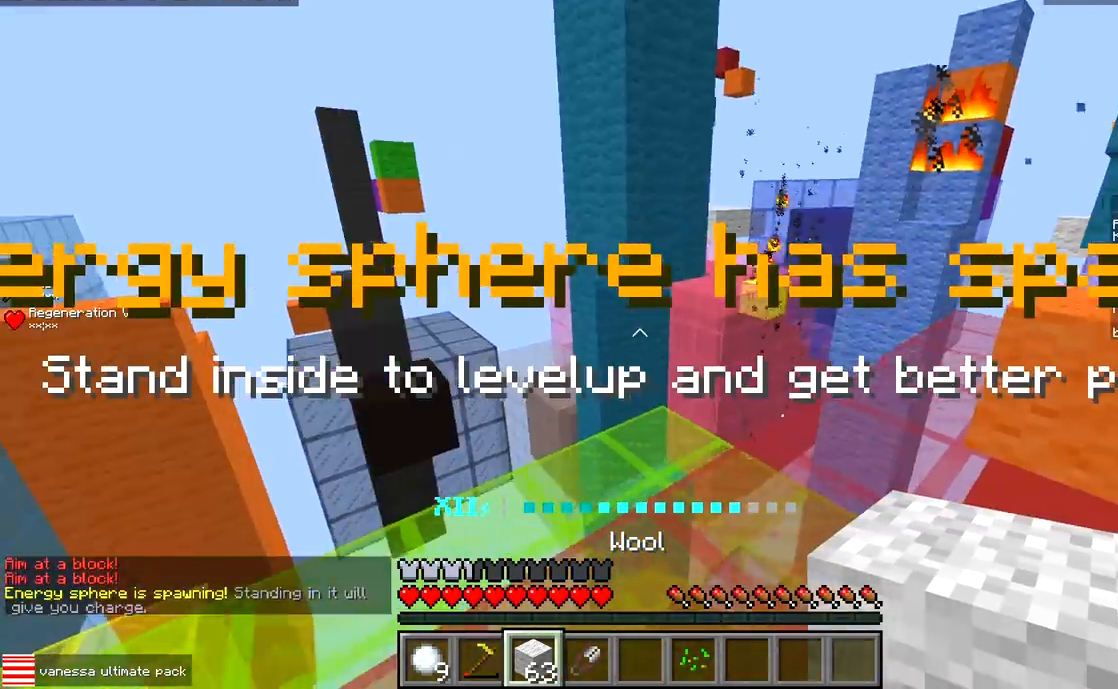
{"keys": [], "events": [[50, "d", "down"], [83, "a", "up"], [200, "s", "up"], [367, "d", "up"]]}
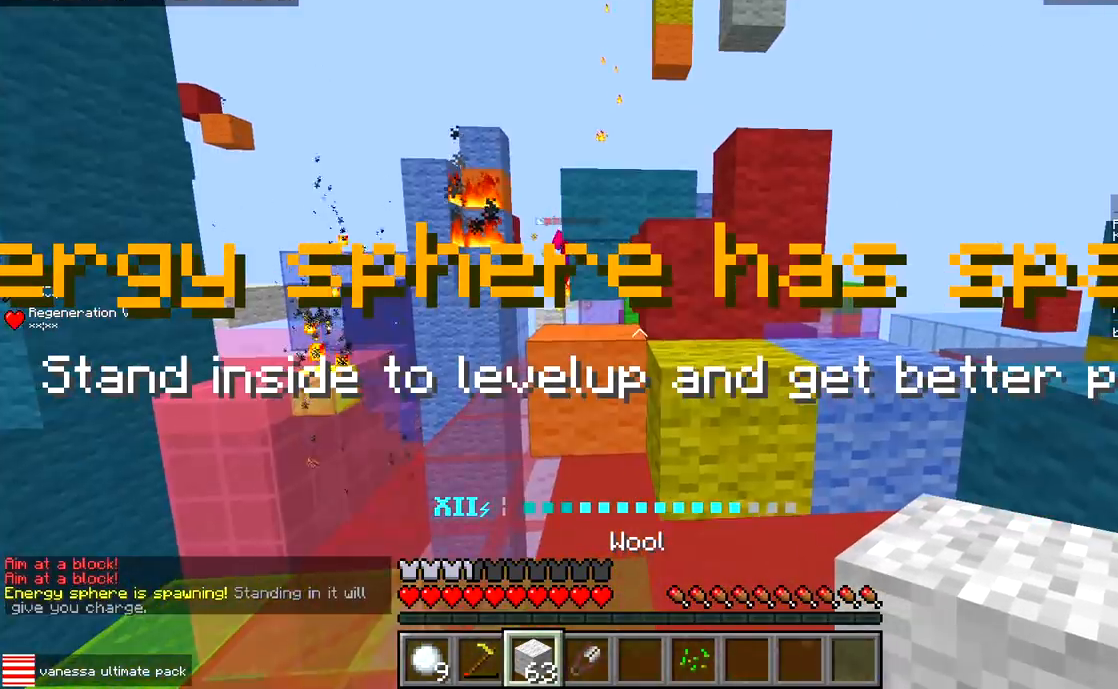
{"keys": ["d", "w"], "events": [[33, "w", "down"], [150, "d", "down"], [300, "a", "down"], [317, "d", "up"], [400, "d", "down"], [483, "a", "up"]]}
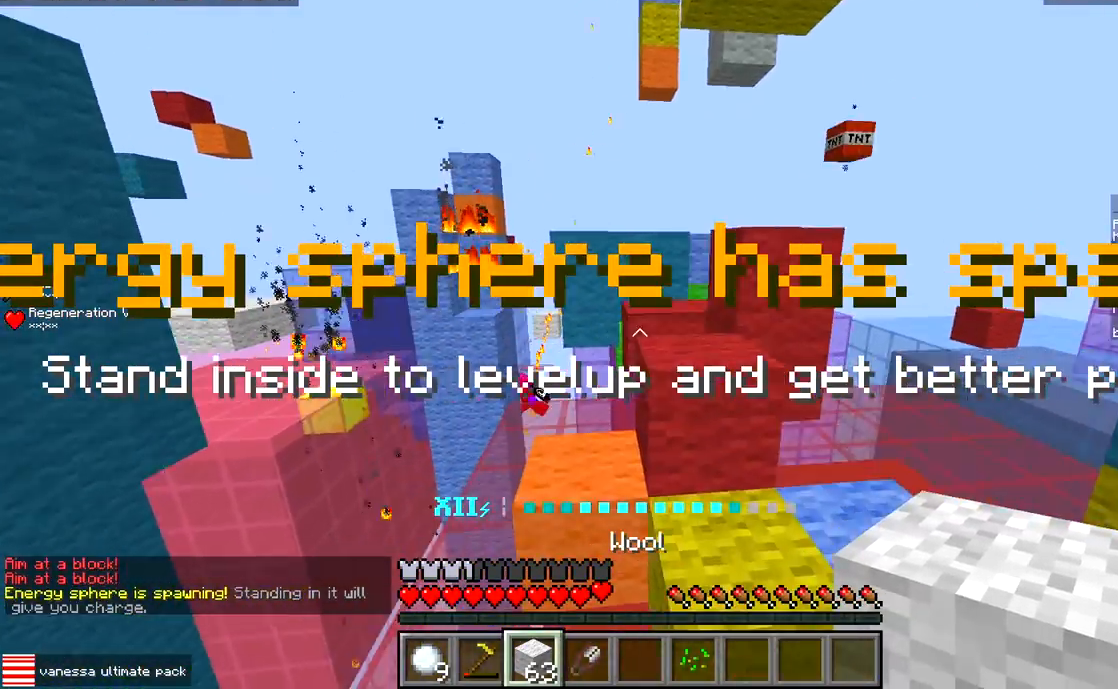
{"keys": ["w"], "events": [[350, "d", "up"]]}
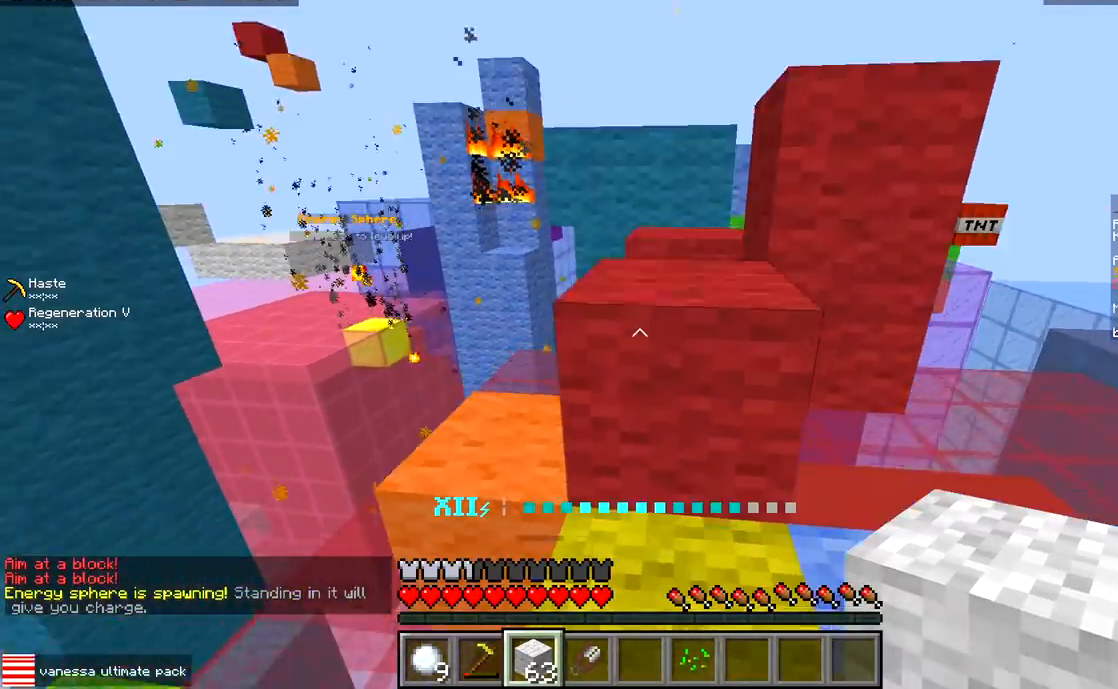
{"keys": ["w"], "events": [[17, "a", "down"], [150, "a", "up"]]}
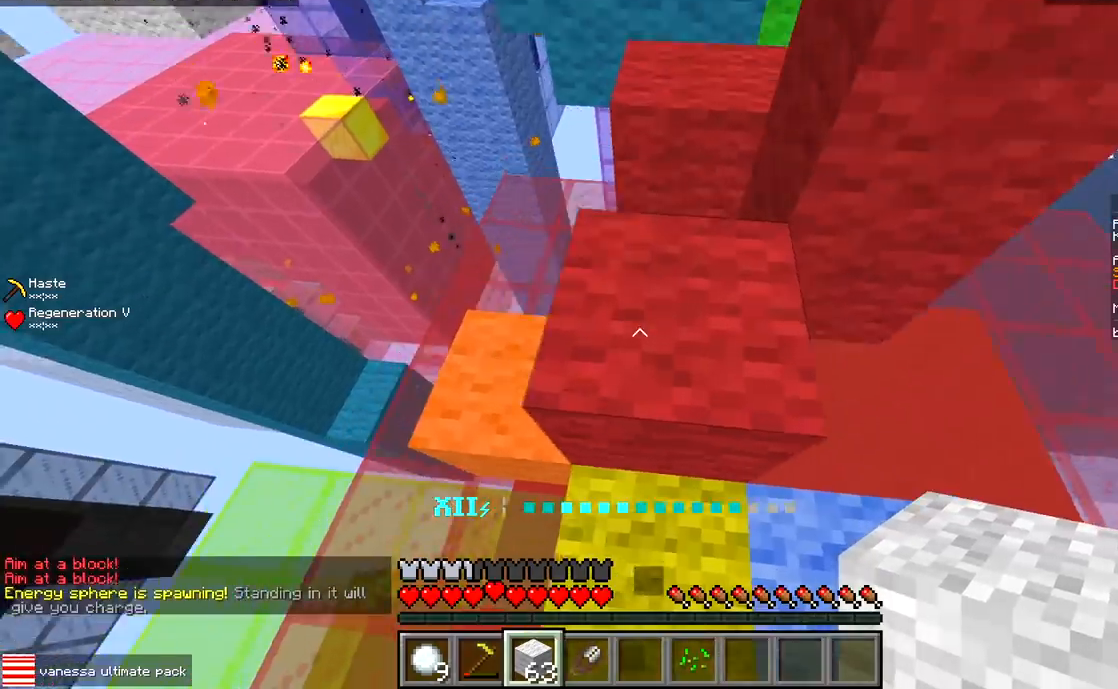
{"keys": ["w"], "events": []}
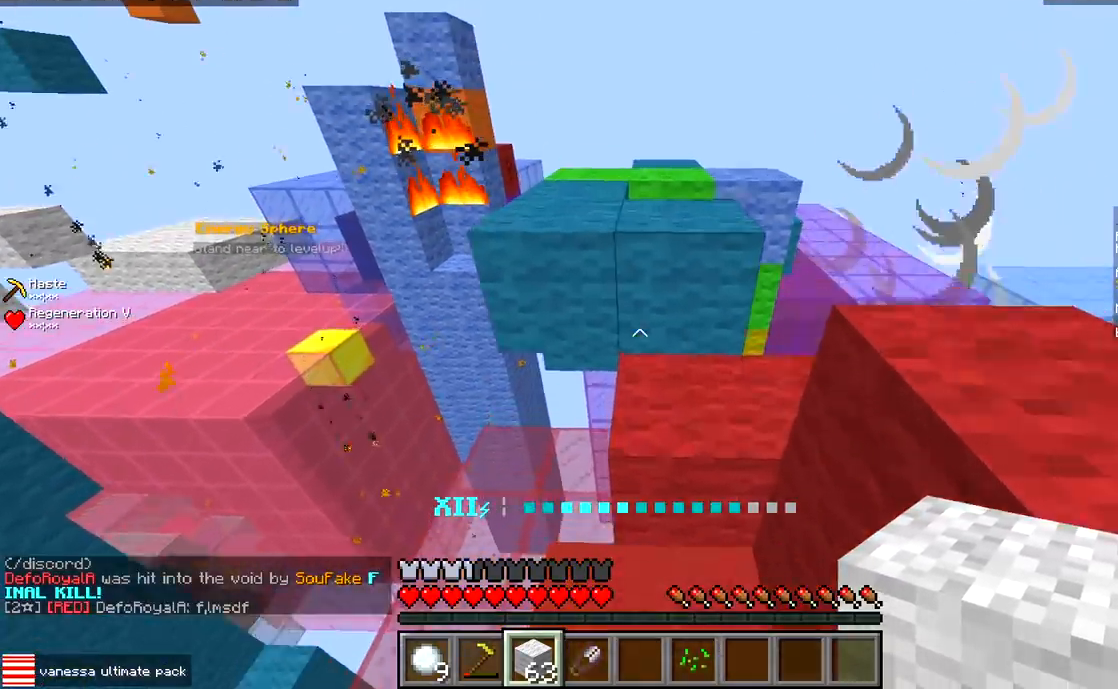
{"keys": ["d", "w"], "events": [[217, "a", "down"], [383, "a", "up"], [500, "d", "down"]]}
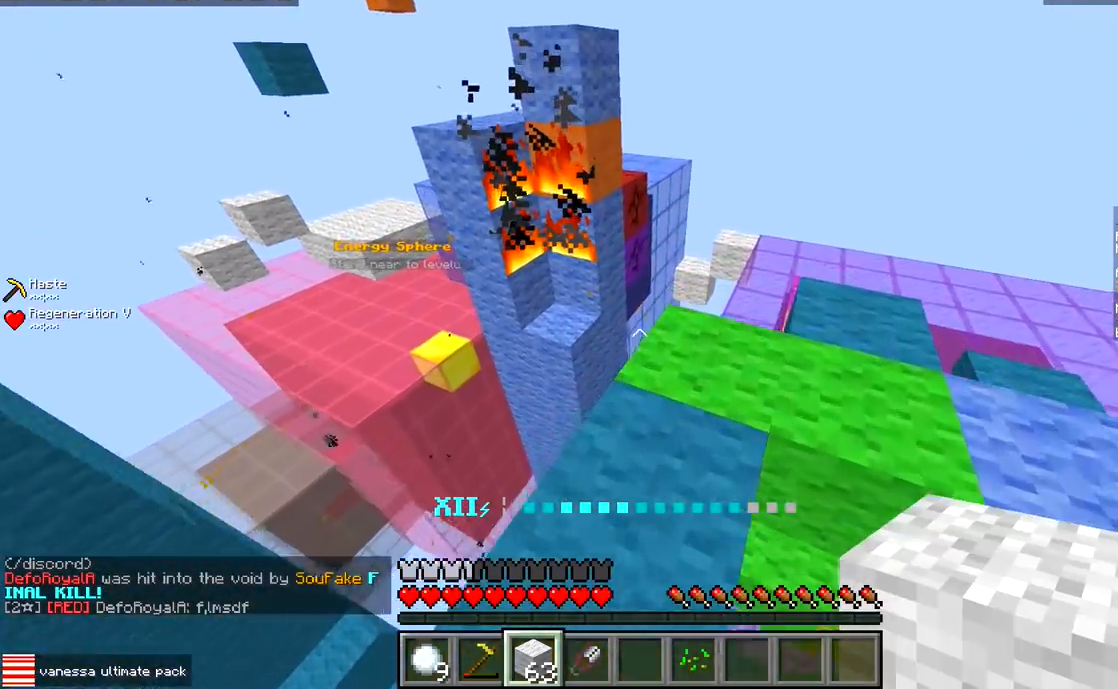
{"keys": ["w"], "events": [[167, "d", "up"]]}
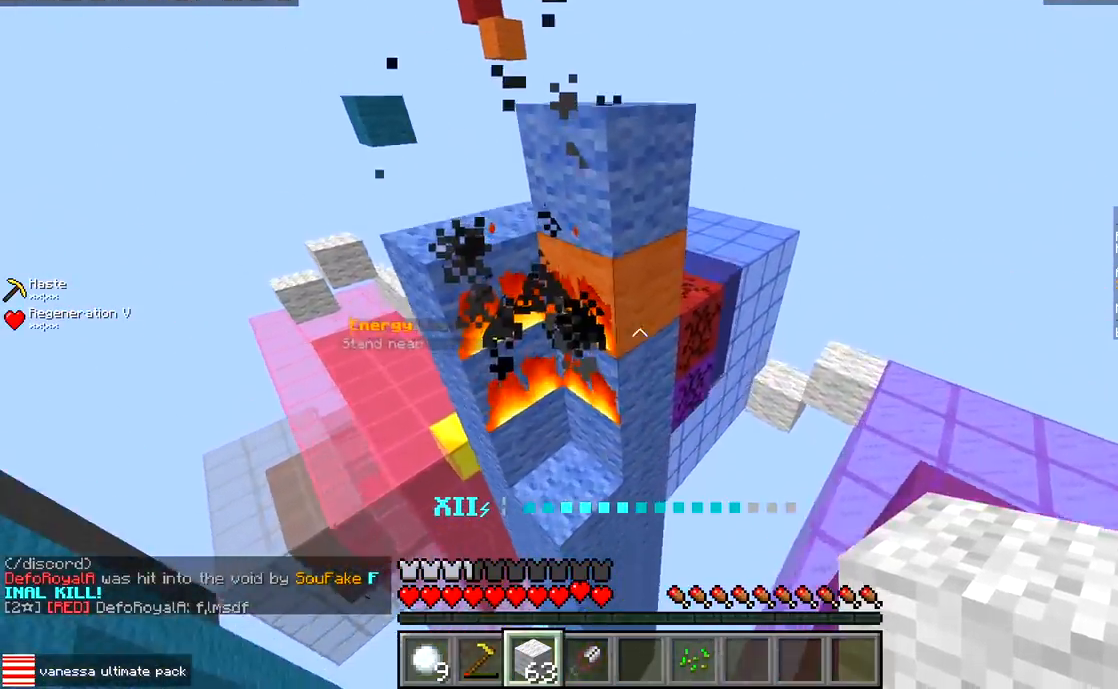
{"keys": ["w"], "events": []}
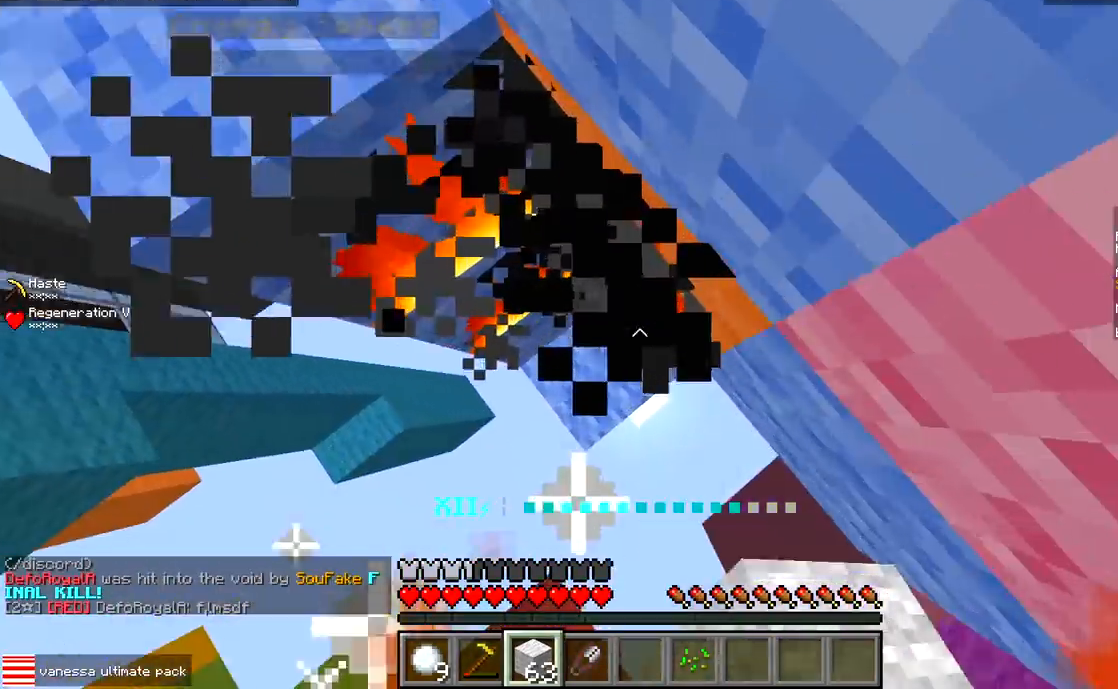
{"keys": [], "events": [[33, "a", "down"], [300, "a", "up"], [500, "w", "up"]]}
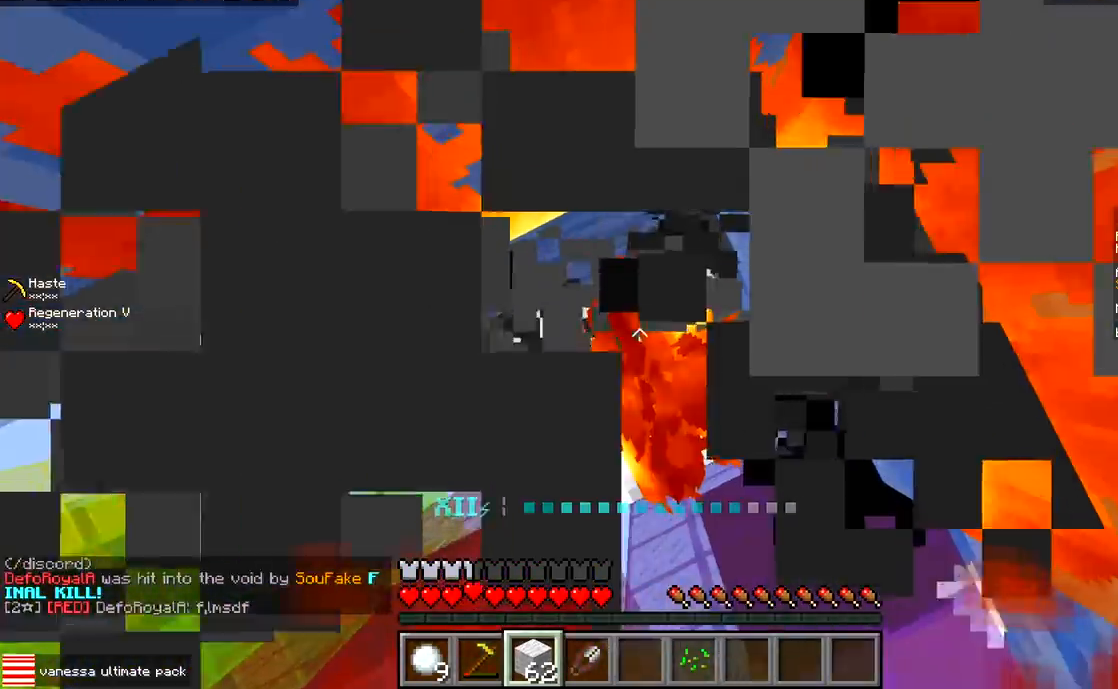
{"keys": ["a"], "events": [[367, "a", "down"]]}
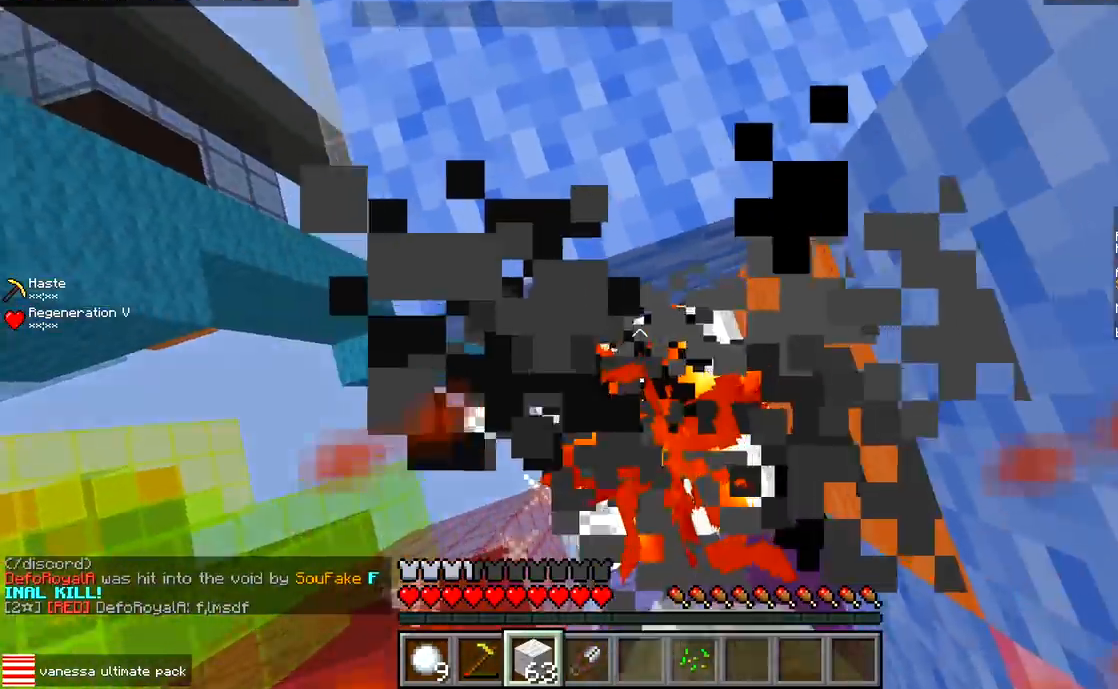
{"keys": ["w"], "events": [[33, "w", "down"], [133, "a", "up"]]}
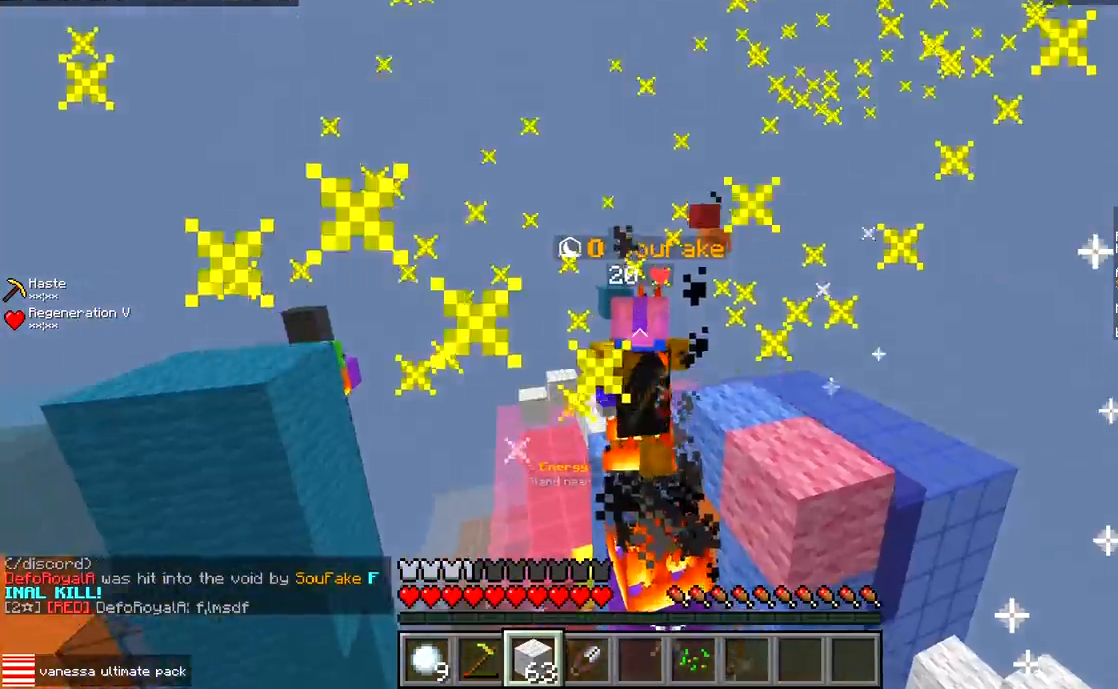
{"keys": ["w"], "events": []}
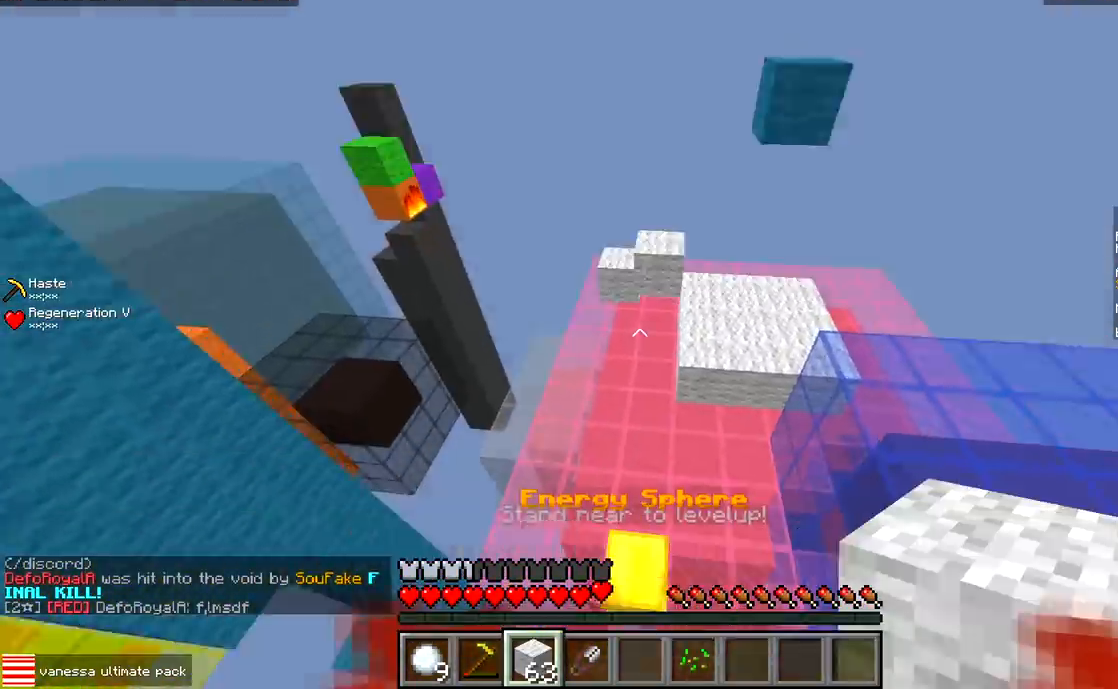
{"keys": ["a", "w"], "events": [[317, "a", "down"]]}
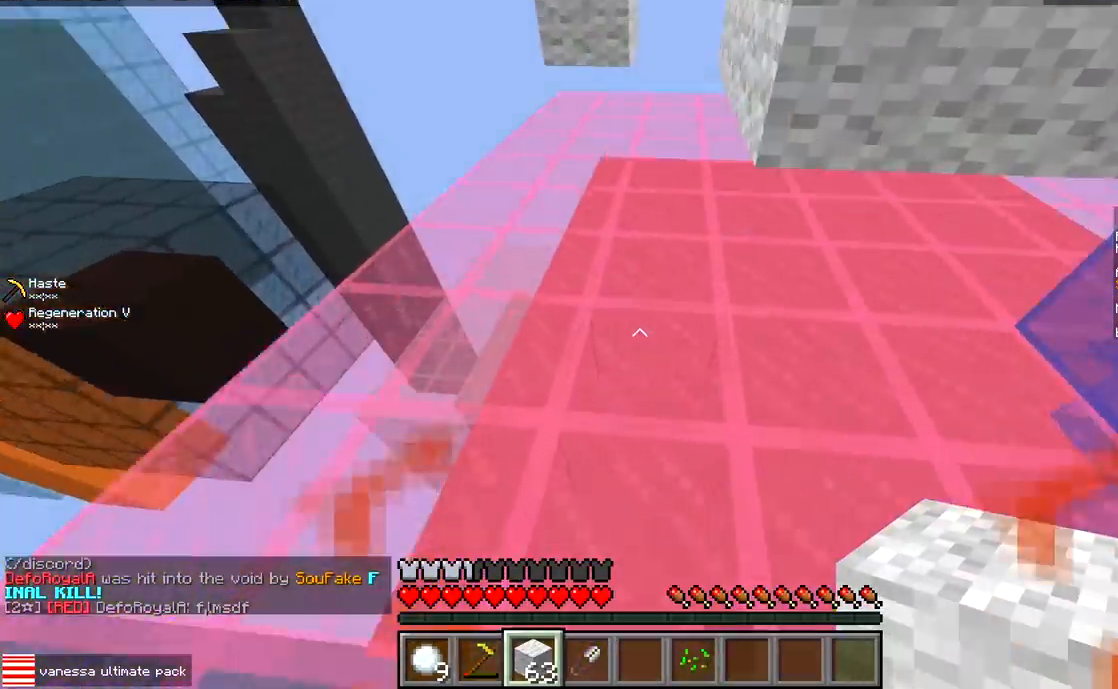
{"keys": ["a", "w"], "events": []}
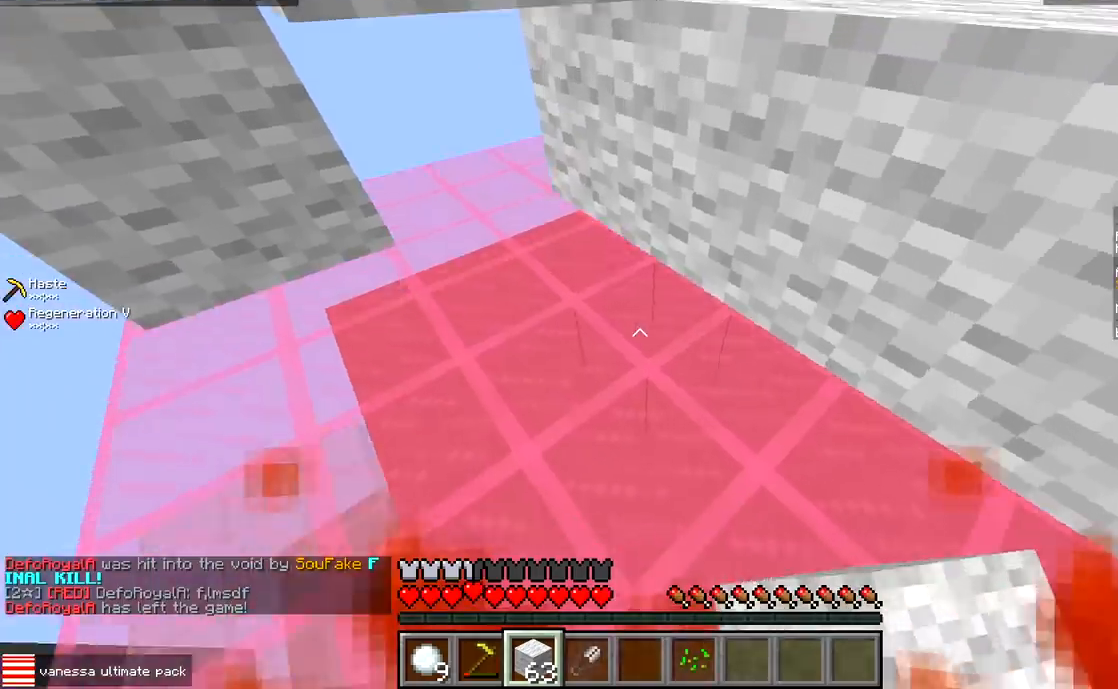
{"keys": ["a", "d", "w"], "events": [[117, "a", "up"], [200, "w", "up"], [217, "d", "down"], [367, "w", "down"], [467, "a", "down"]]}
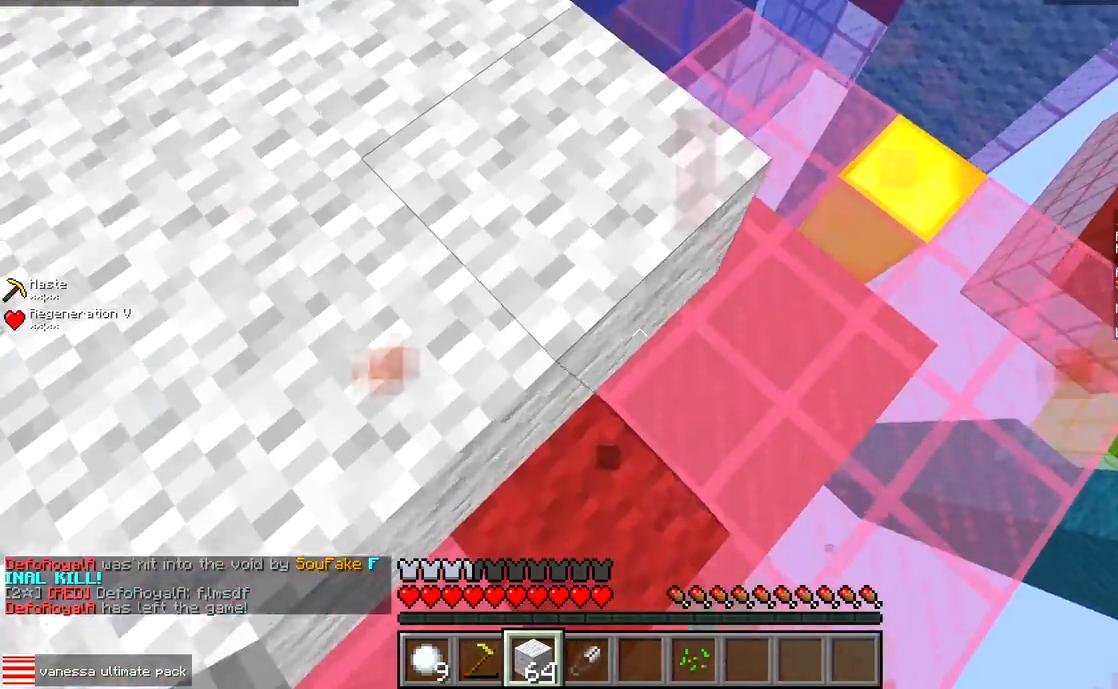
{"keys": ["a", "d", "w"], "events": [[17, "d", "up"], [367, "d", "down"]]}
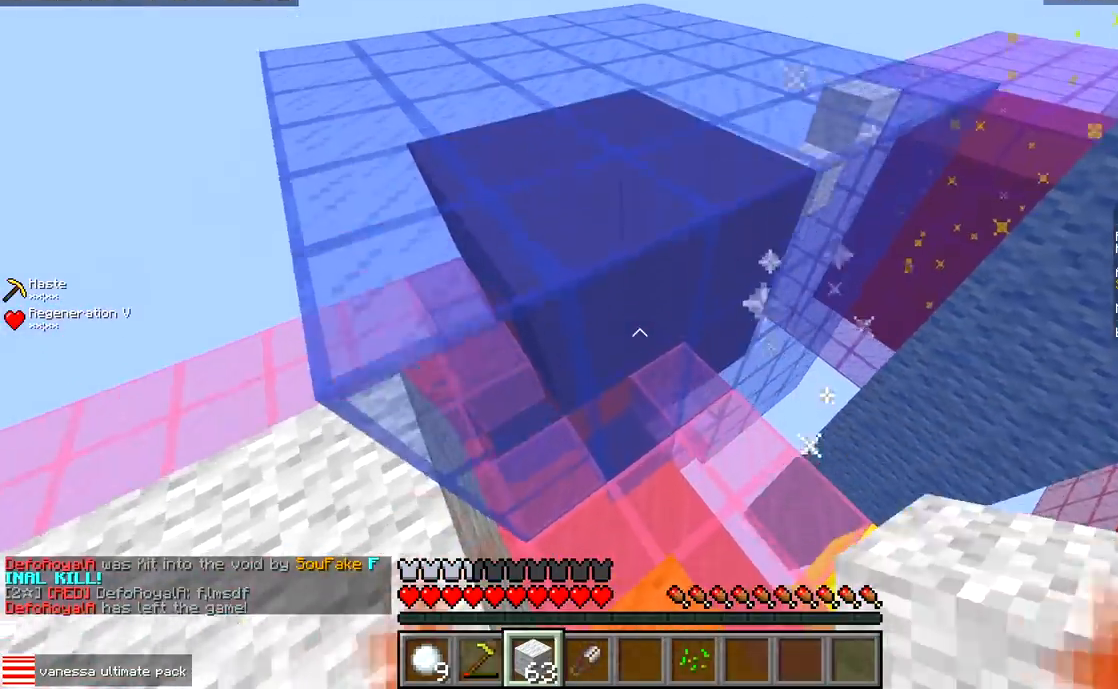
{"keys": ["a", "w"], "events": [[17, "a", "up"], [117, "d", "up"], [500, "a", "down"]]}
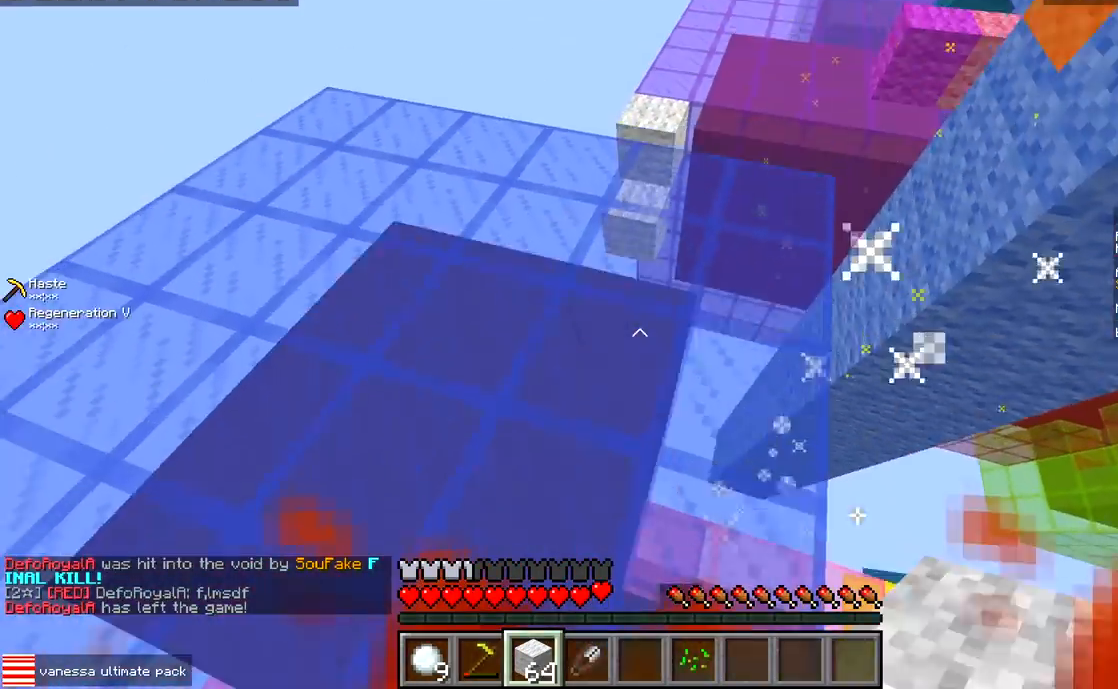
{"keys": ["w"], "events": [[250, "a", "up"]]}
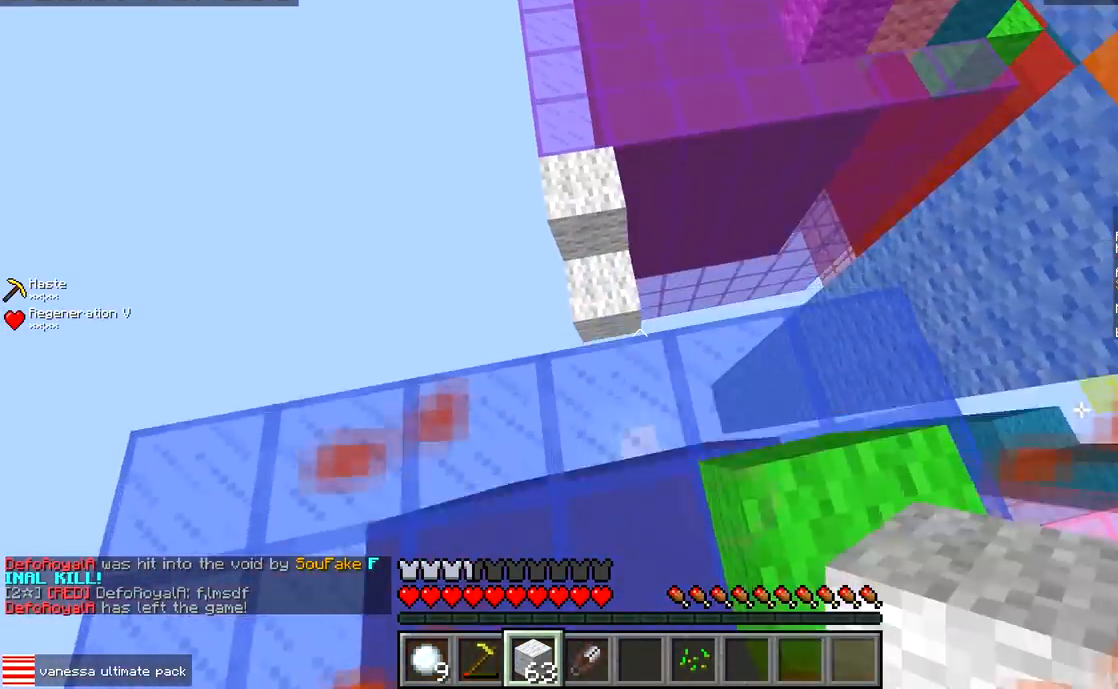
{"keys": ["w"], "events": []}
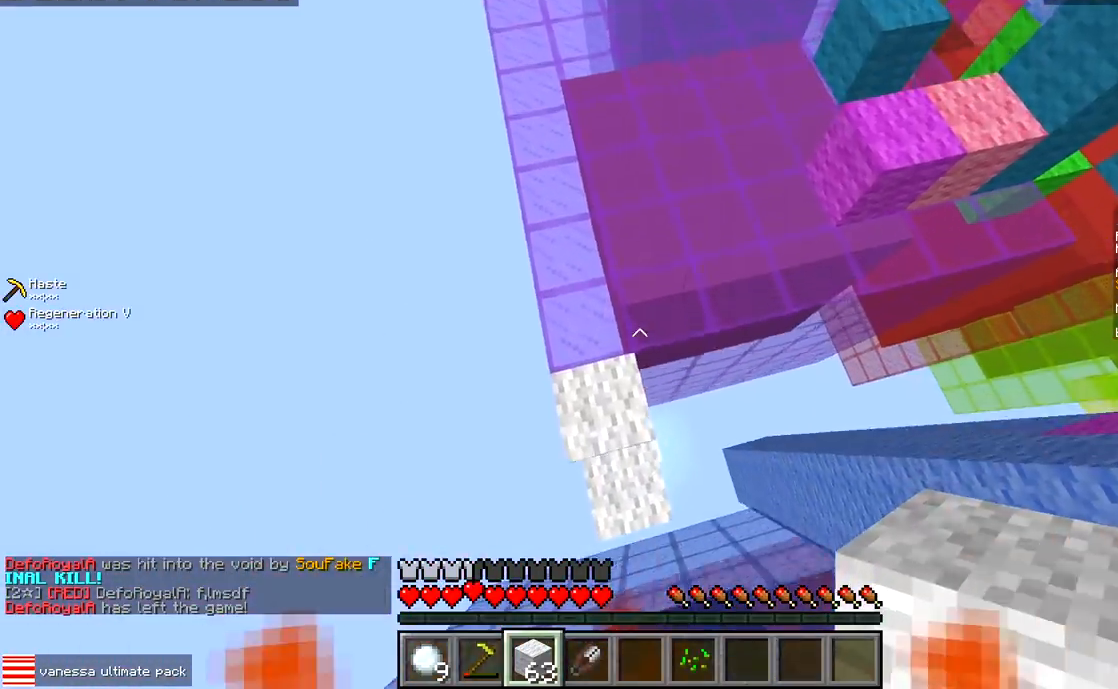
{"keys": ["w"], "events": []}
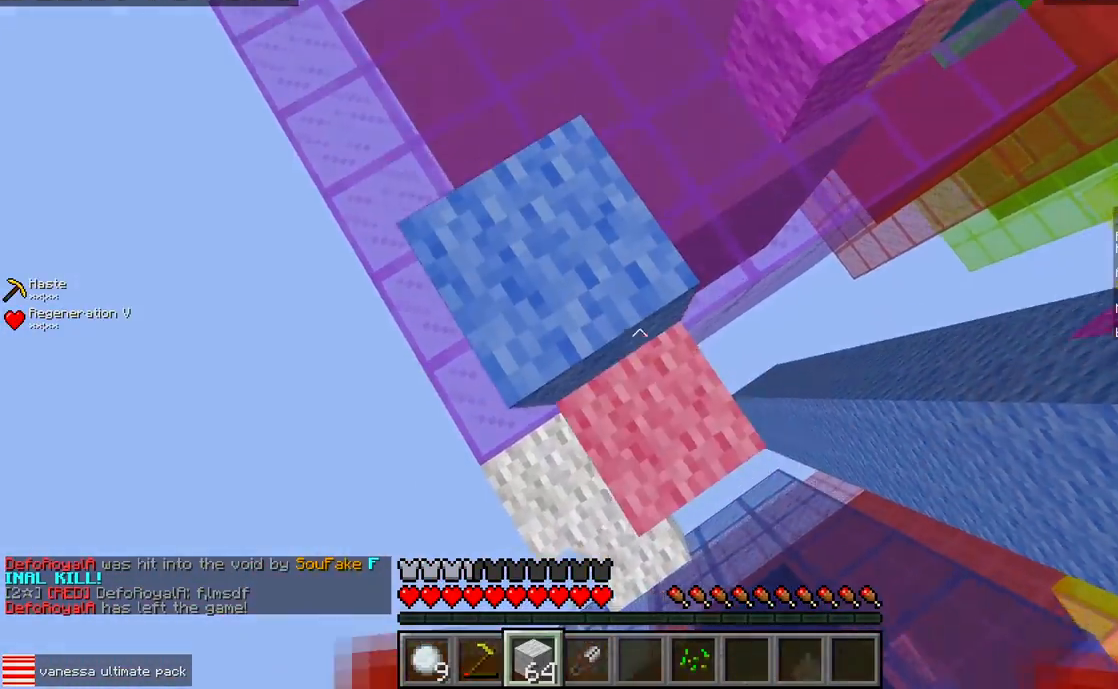
{"keys": ["w"], "events": []}
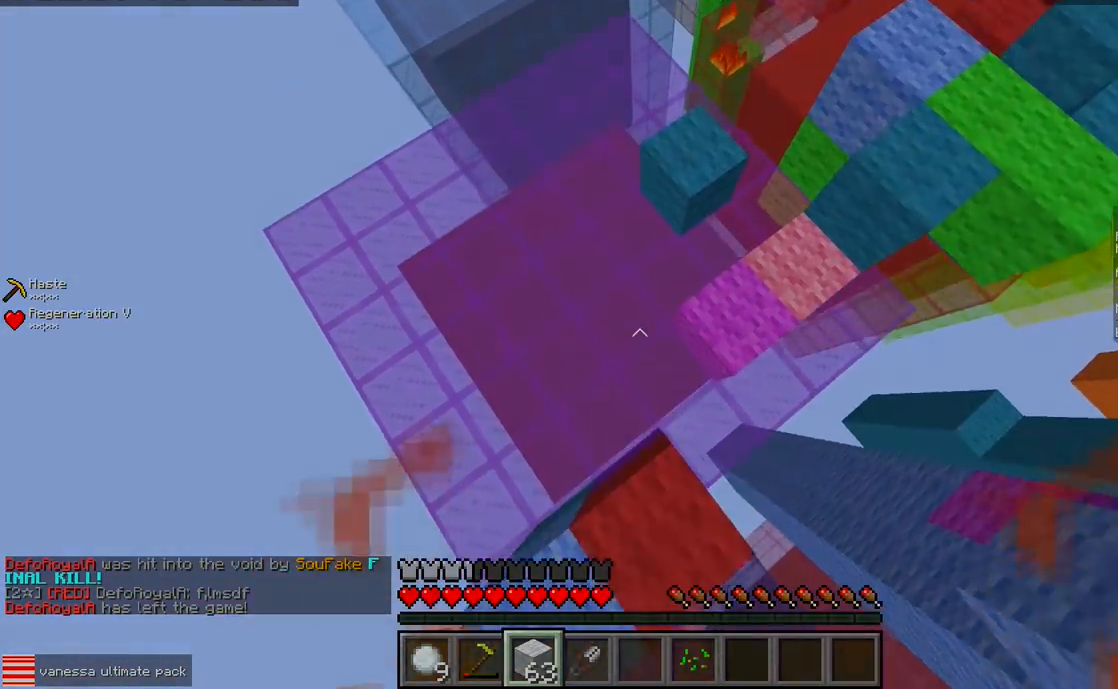
{"keys": ["w"], "events": []}
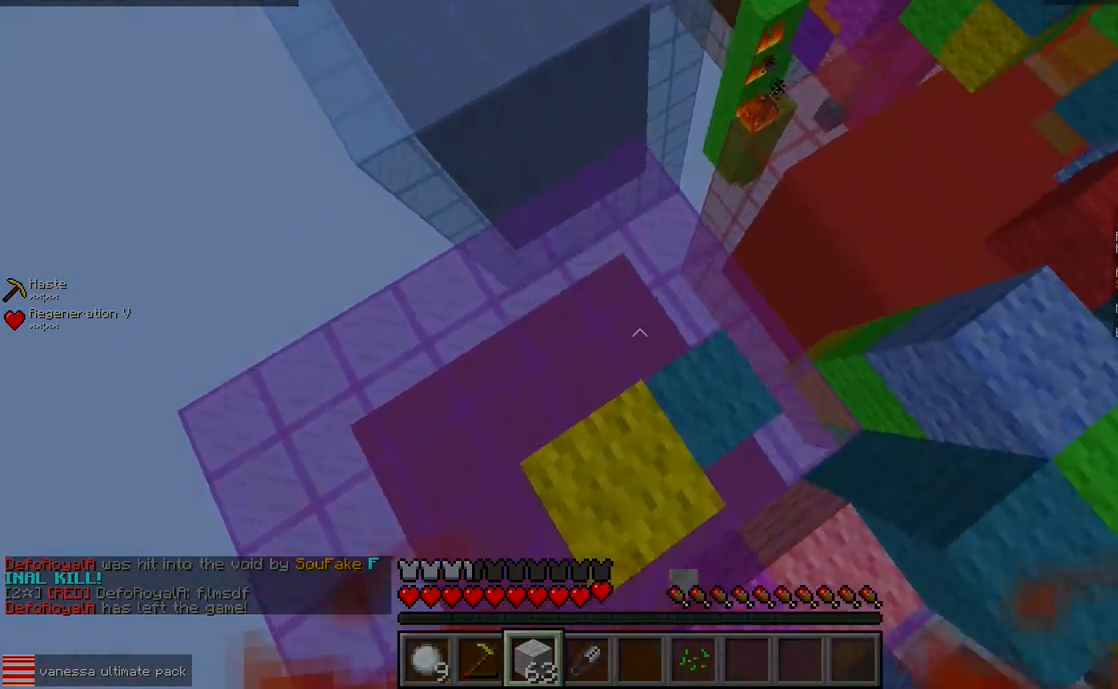
{"keys": ["w"], "events": [[67, "a", "down"], [283, "a", "up"]]}
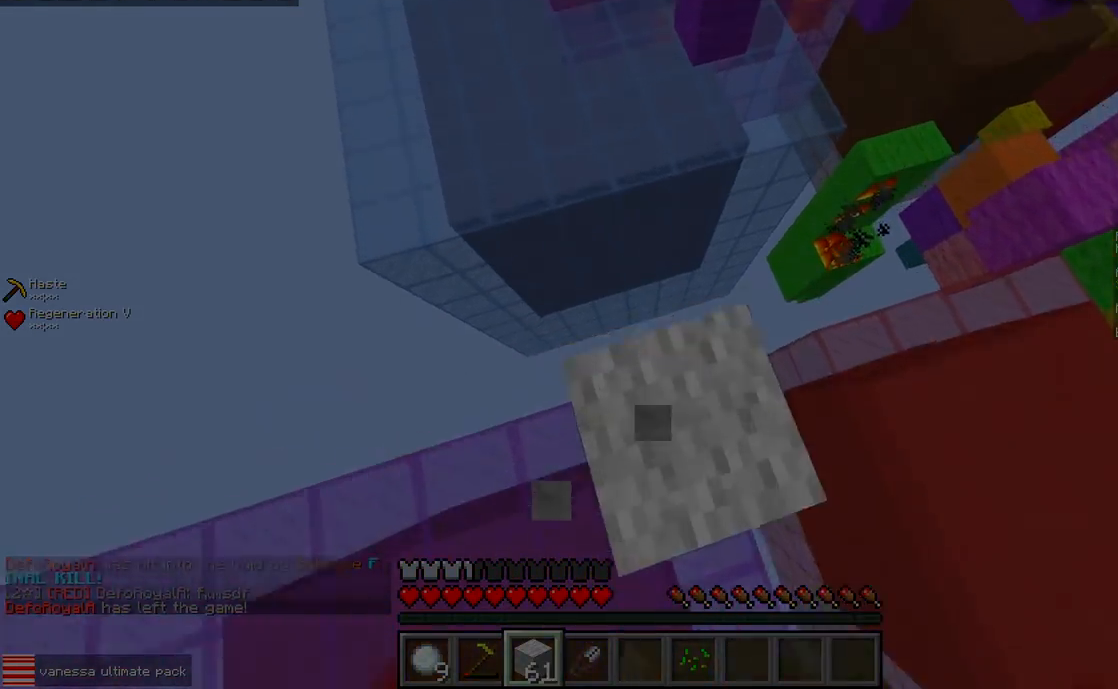
{"keys": ["w"], "events": []}